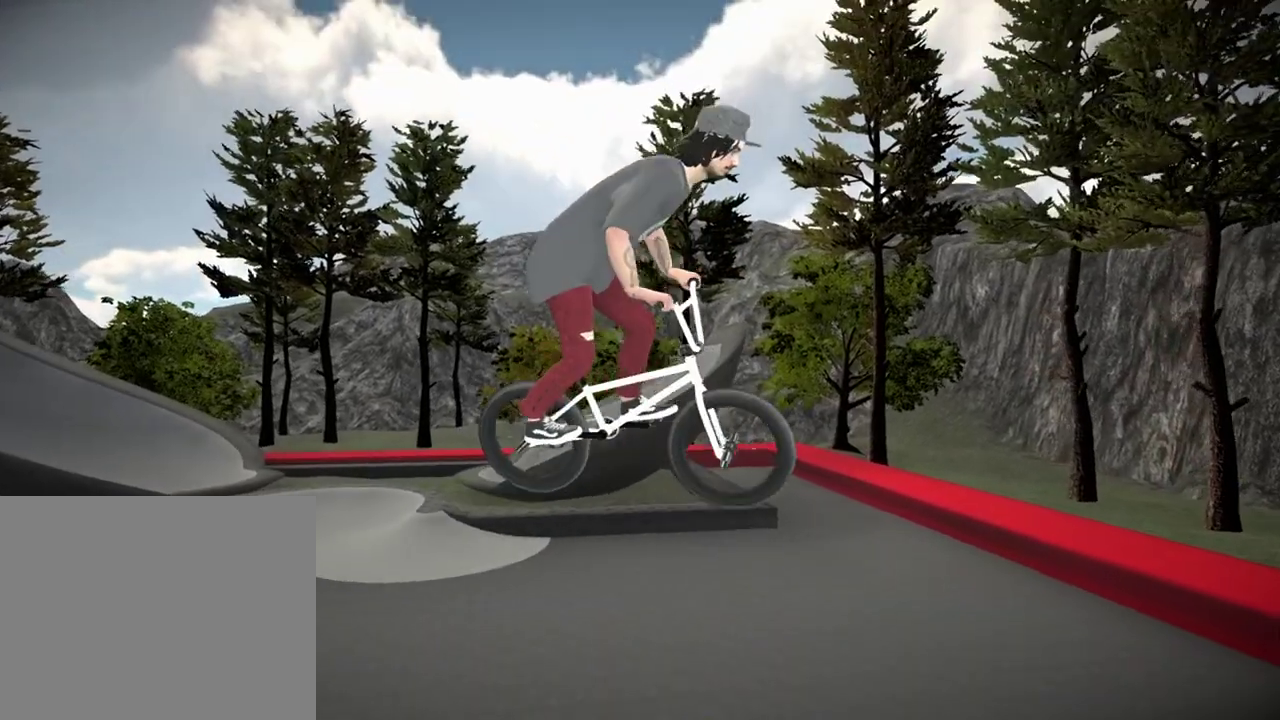
Gameplay with a controller (Xbox layout); each line is a JSON object with the inputs held at the frame after it (dt_ms = milliseconds from this image to that frame). "events" lists button and stick changes between this image and that frame as [ms after this image, input, new state], when the widget could be followed in between.
{"dt_ms": 701, "buttons": [], "left_stick": "right", "right_stick": "center", "events": [[234, "left_stick", "right"], [367, "left_stick", "center"], [668, "left_stick", "right"]]}
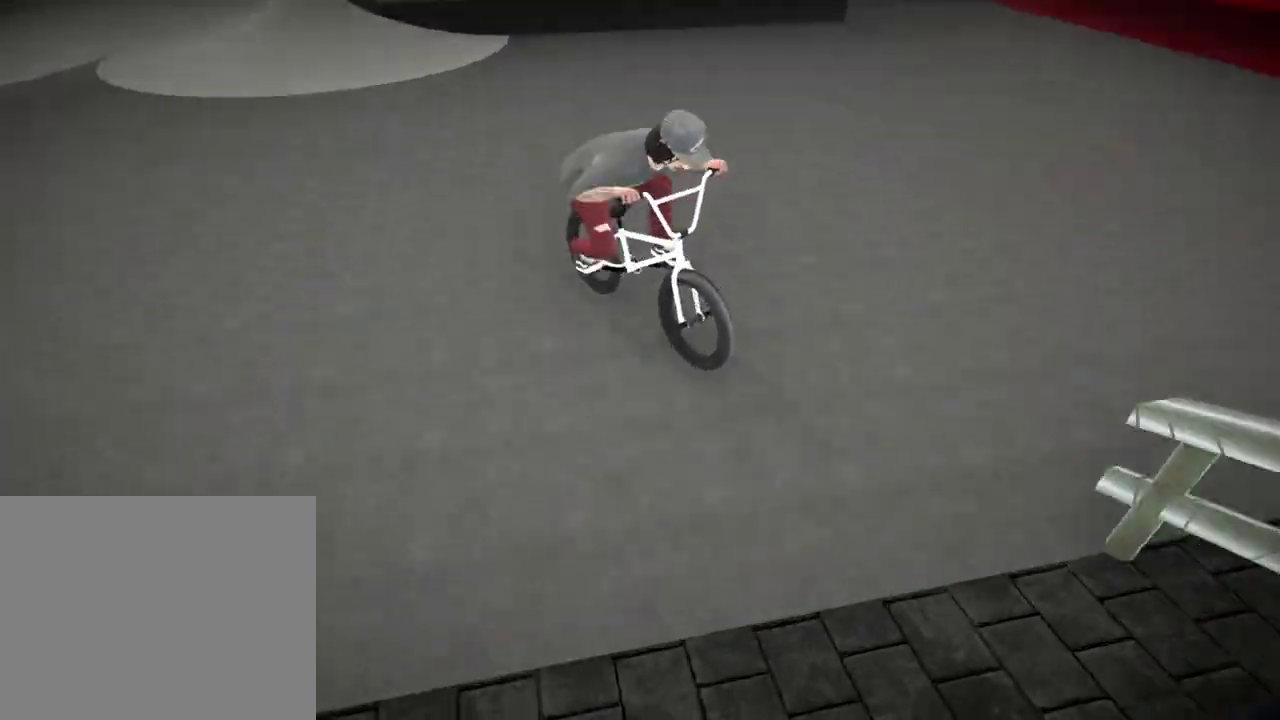
{"dt_ms": 400, "buttons": [], "left_stick": "right", "right_stick": "center", "events": [[200, "A", "down"], [350, "A", "up"]]}
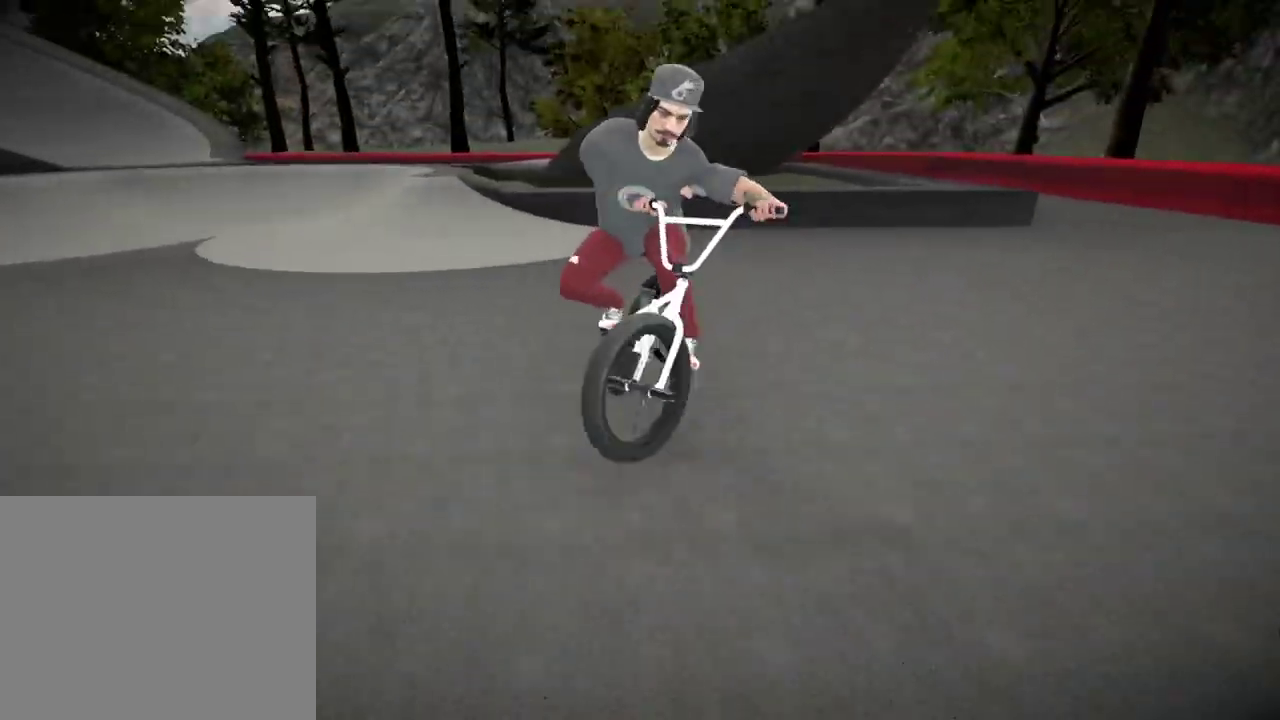
{"dt_ms": 601, "buttons": ["A"], "left_stick": "up-right", "right_stick": "center", "events": [[17, "A", "down"], [134, "A", "up"], [151, "left_stick", "up"], [217, "A", "down"], [284, "left_stick", "up-right"], [317, "A", "up"], [384, "A", "down"], [518, "A", "up"], [568, "A", "down"]]}
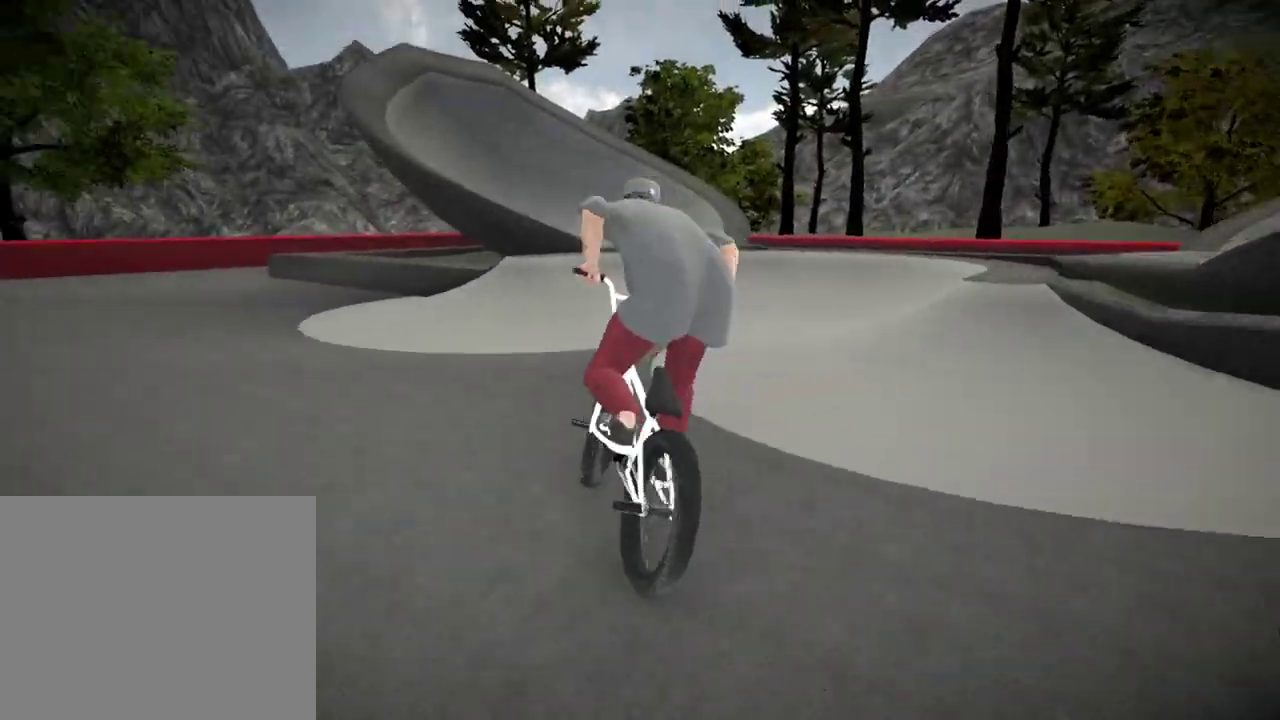
{"dt_ms": 300, "buttons": [], "left_stick": "center", "right_stick": "down"}
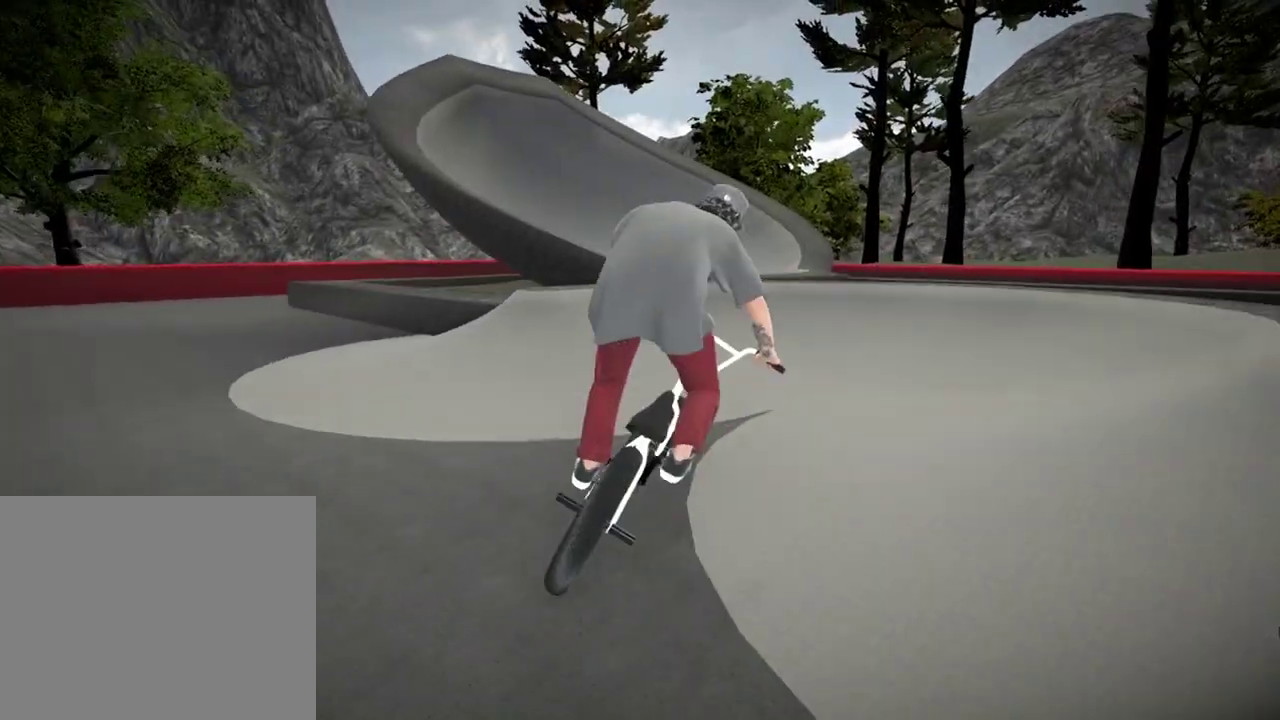
{"dt_ms": 701, "buttons": ["L2", "R2"], "left_stick": "center", "right_stick": "up"}
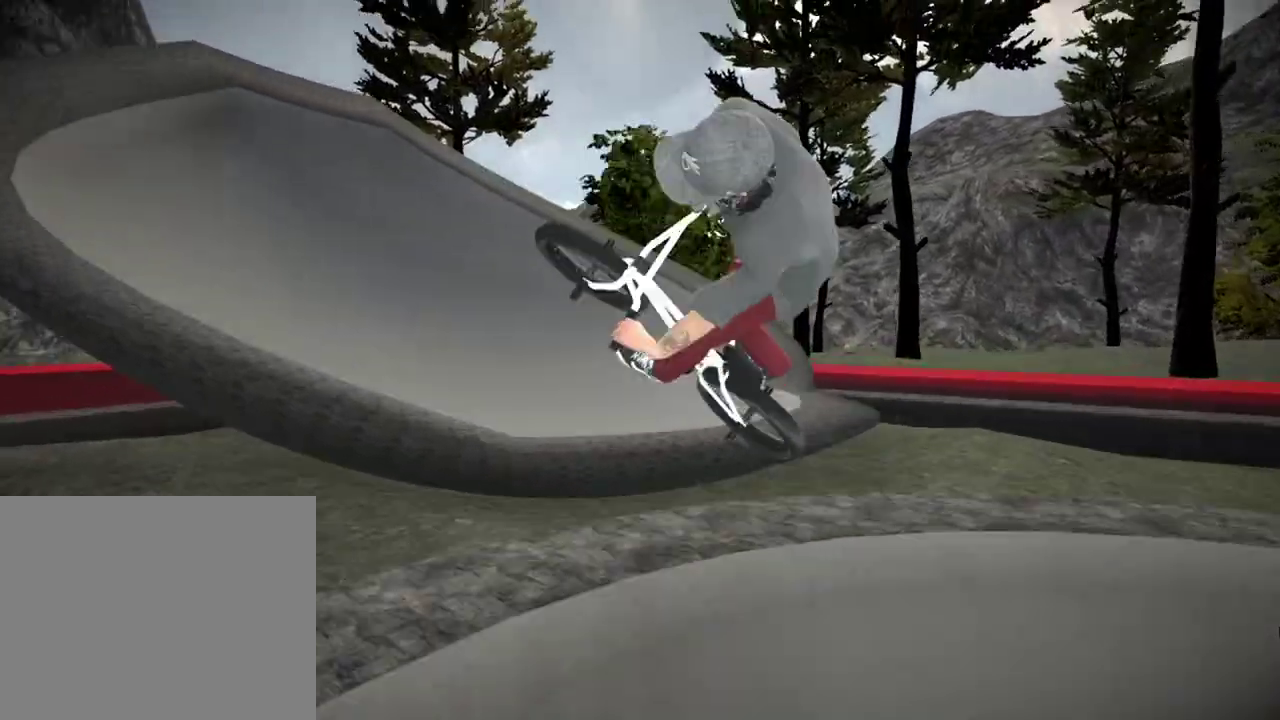
{"dt_ms": 500, "buttons": [], "left_stick": "left", "right_stick": "up", "events": [[467, "left_stick", "left"], [484, "L2", "up"], [484, "R2", "up"]]}
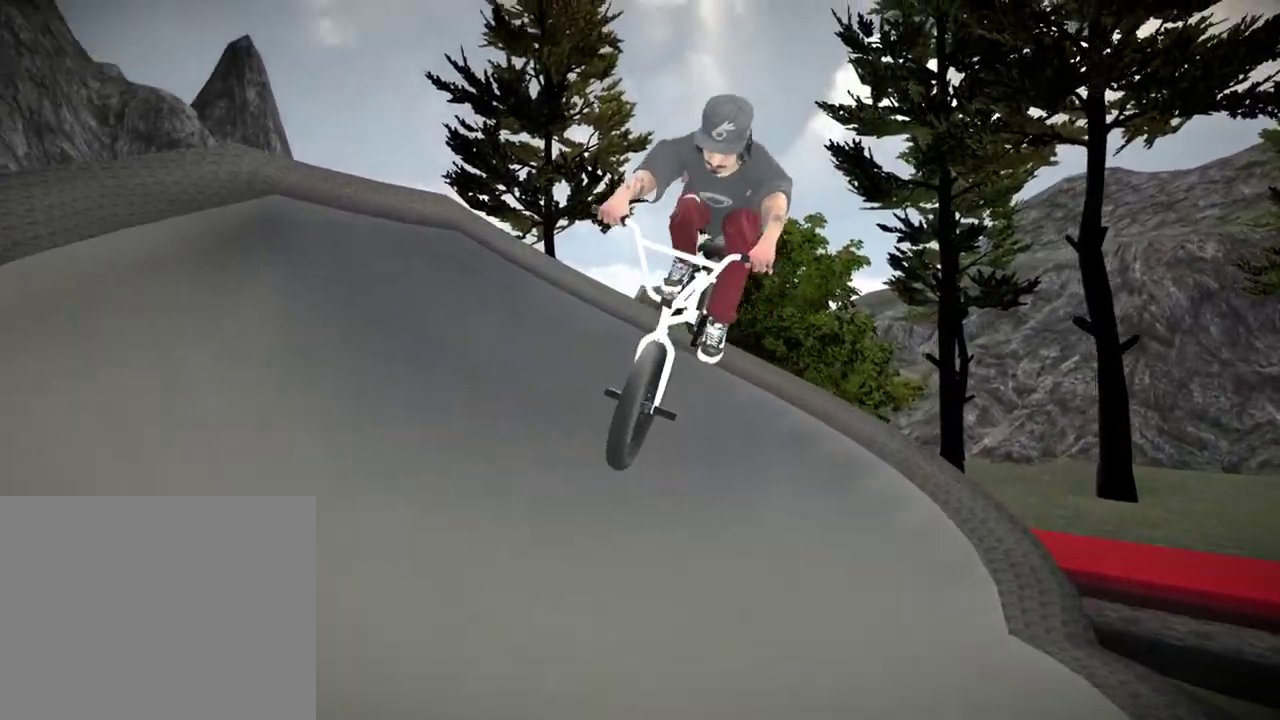
{"dt_ms": 701, "buttons": [], "left_stick": "center", "right_stick": "down", "events": [[17, "right_stick", "center"], [134, "left_stick", "center"], [601, "right_stick", "down"]]}
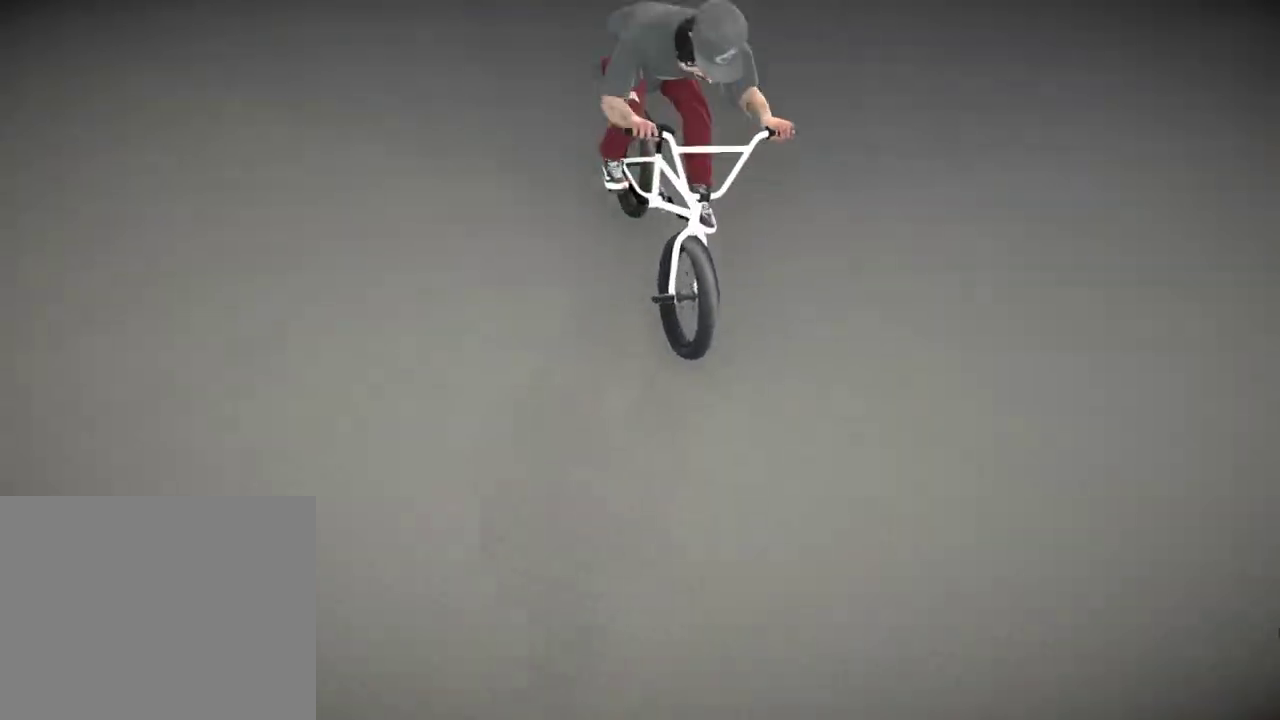
{"dt_ms": 301, "buttons": [], "left_stick": "center", "right_stick": "up", "events": [[200, "right_stick", "up"]]}
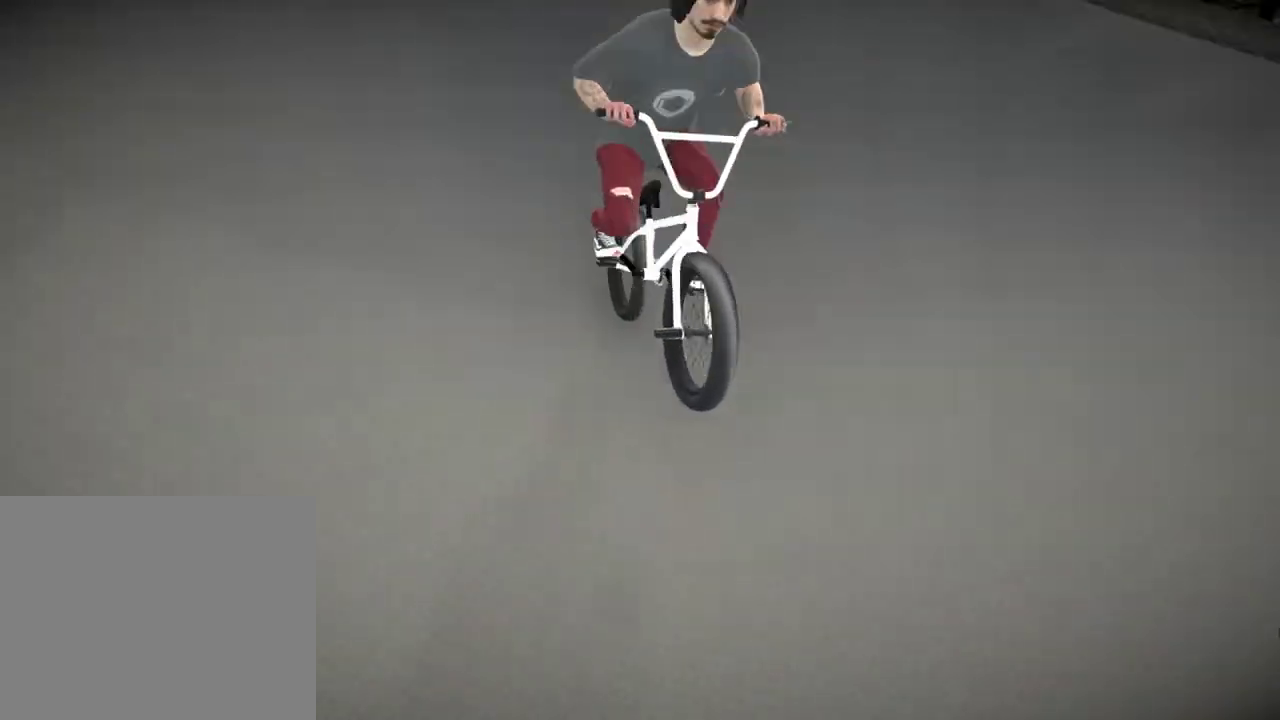
{"dt_ms": 500, "buttons": [], "left_stick": "center", "right_stick": "center", "events": [[16, "right_stick", "center"]]}
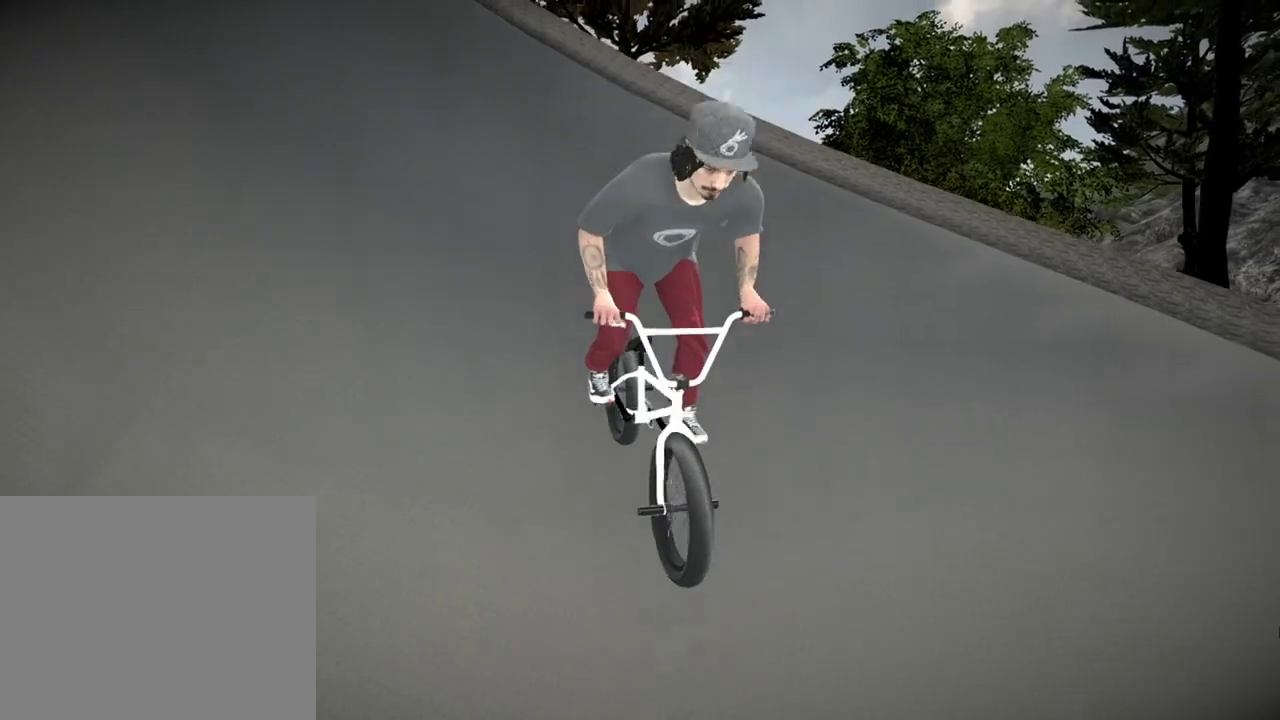
{"dt_ms": 501, "buttons": ["A"], "left_stick": "up", "right_stick": "center", "events": [[200, "A", "down"], [300, "A", "up"], [367, "left_stick", "up"], [384, "A", "down"]]}
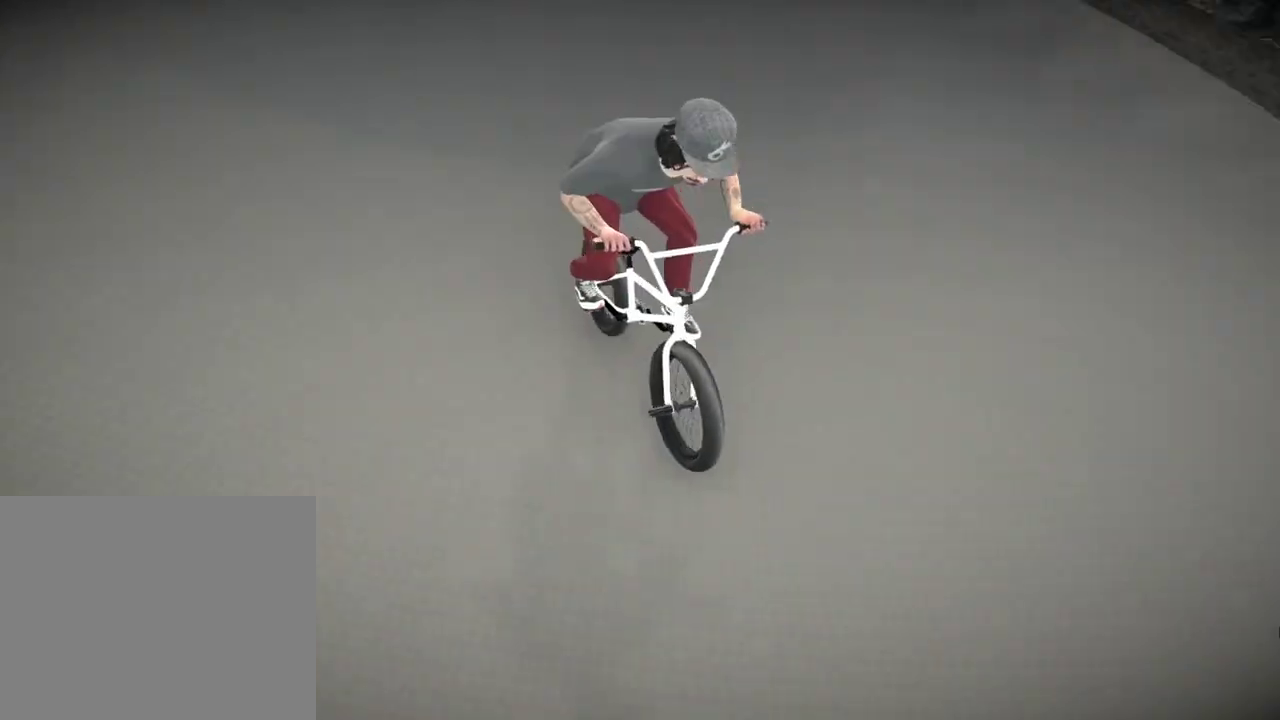
{"dt_ms": 300, "buttons": [], "left_stick": "up", "right_stick": "center", "events": [[16, "A", "up"], [83, "A", "down"], [266, "A", "up"]]}
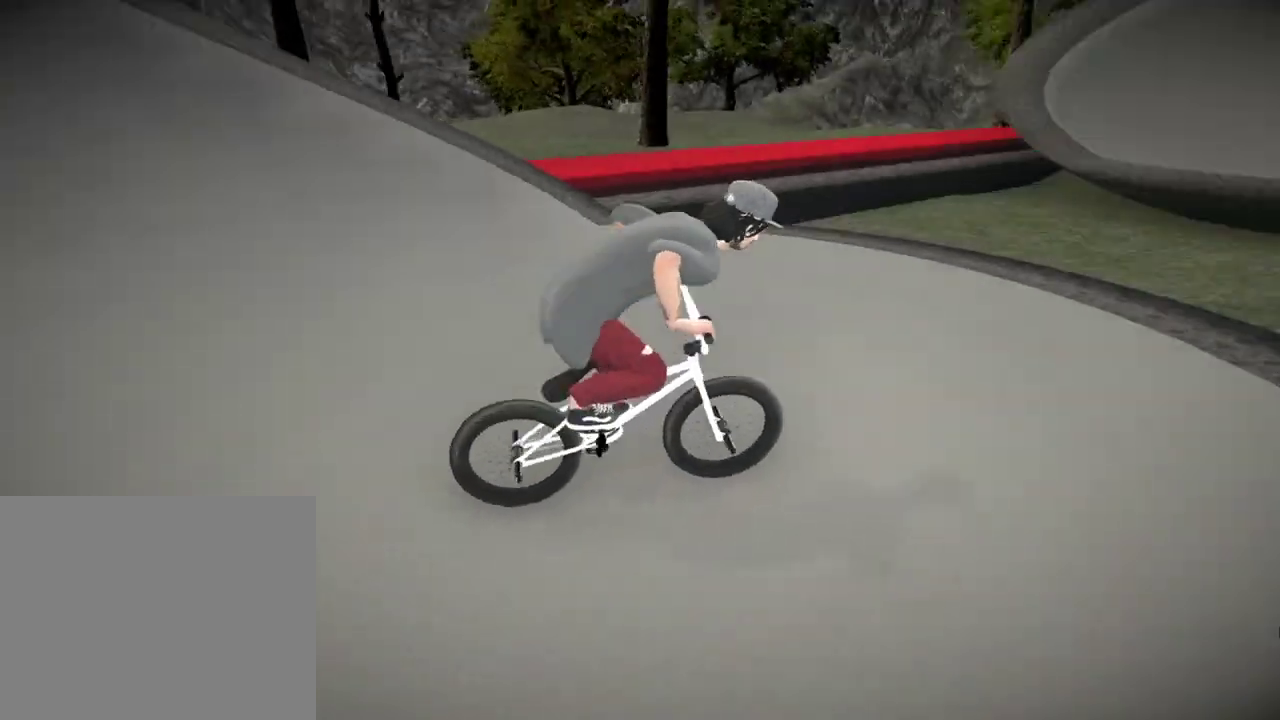
{"dt_ms": 701, "buttons": [], "left_stick": "left", "right_stick": "up", "events": [[50, "left_stick", "up-left"], [200, "left_stick", "center"], [267, "left_stick", "right"], [467, "right_stick", "down"], [550, "left_stick", "center"], [617, "left_stick", "left"], [634, "right_stick", "up"]]}
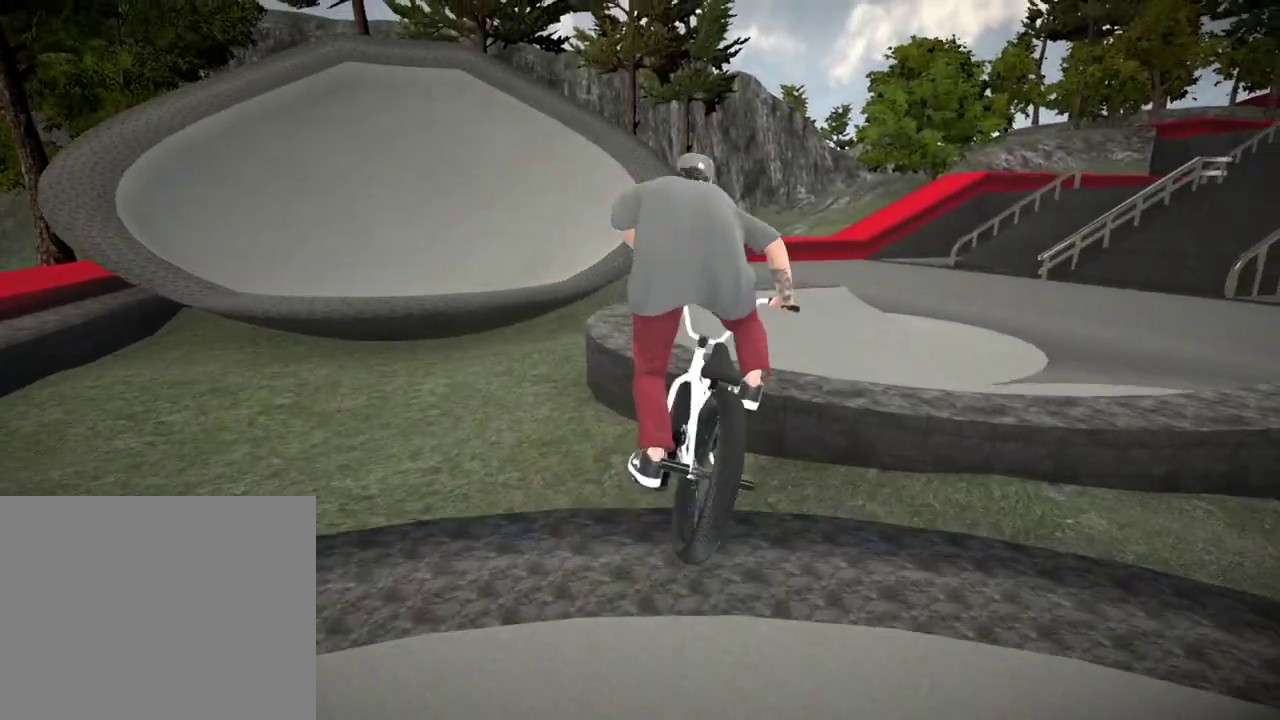
{"dt_ms": 300, "buttons": [], "left_stick": "left", "right_stick": "center", "events": [[100, "right_stick", "center"]]}
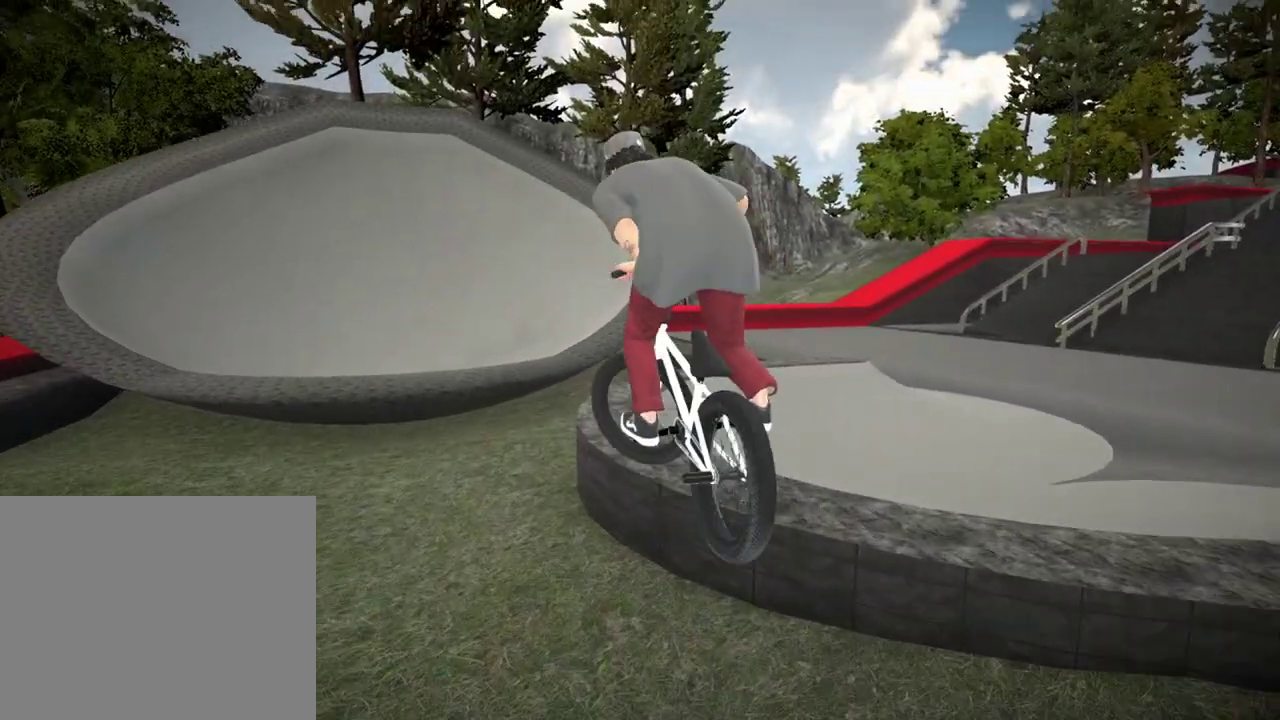
{"dt_ms": 801, "buttons": [], "left_stick": "center", "right_stick": "center", "events": [[16, "left_stick", "center"], [67, "left_stick", "right"], [183, "left_stick", "center"], [250, "left_stick", "left"], [484, "left_stick", "center"]]}
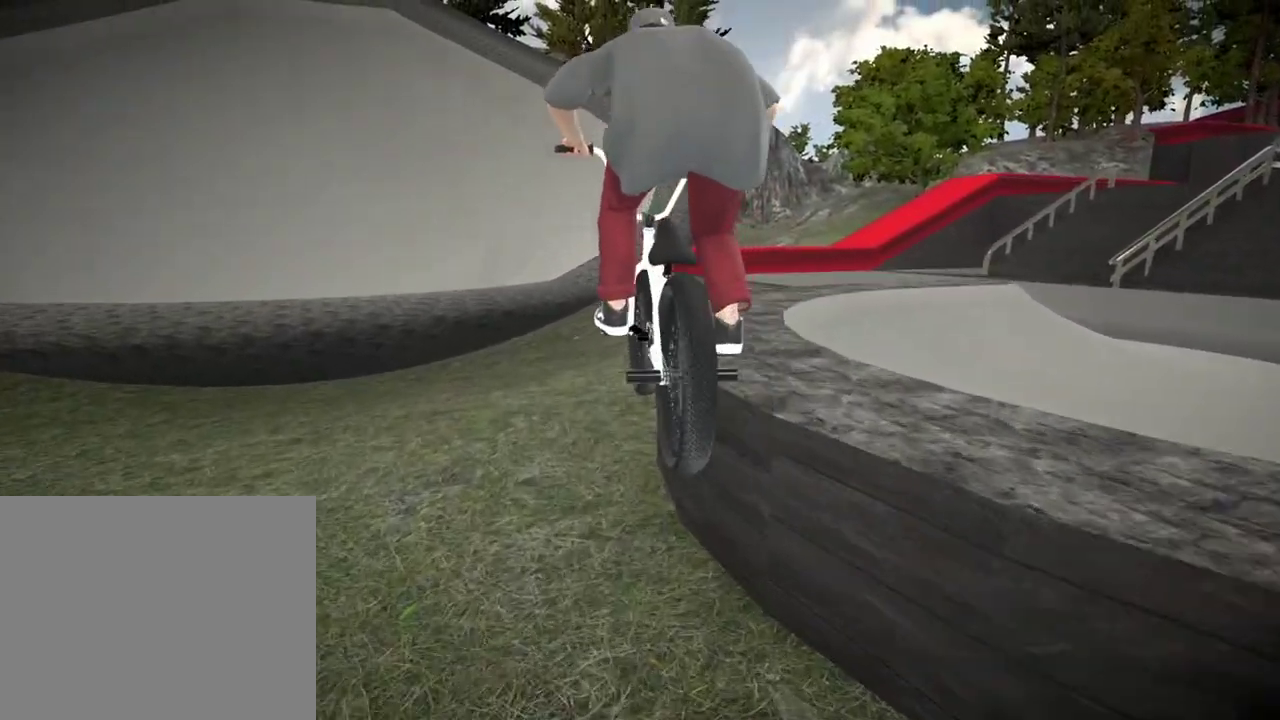
{"dt_ms": 400, "buttons": [], "left_stick": "center", "right_stick": "center"}
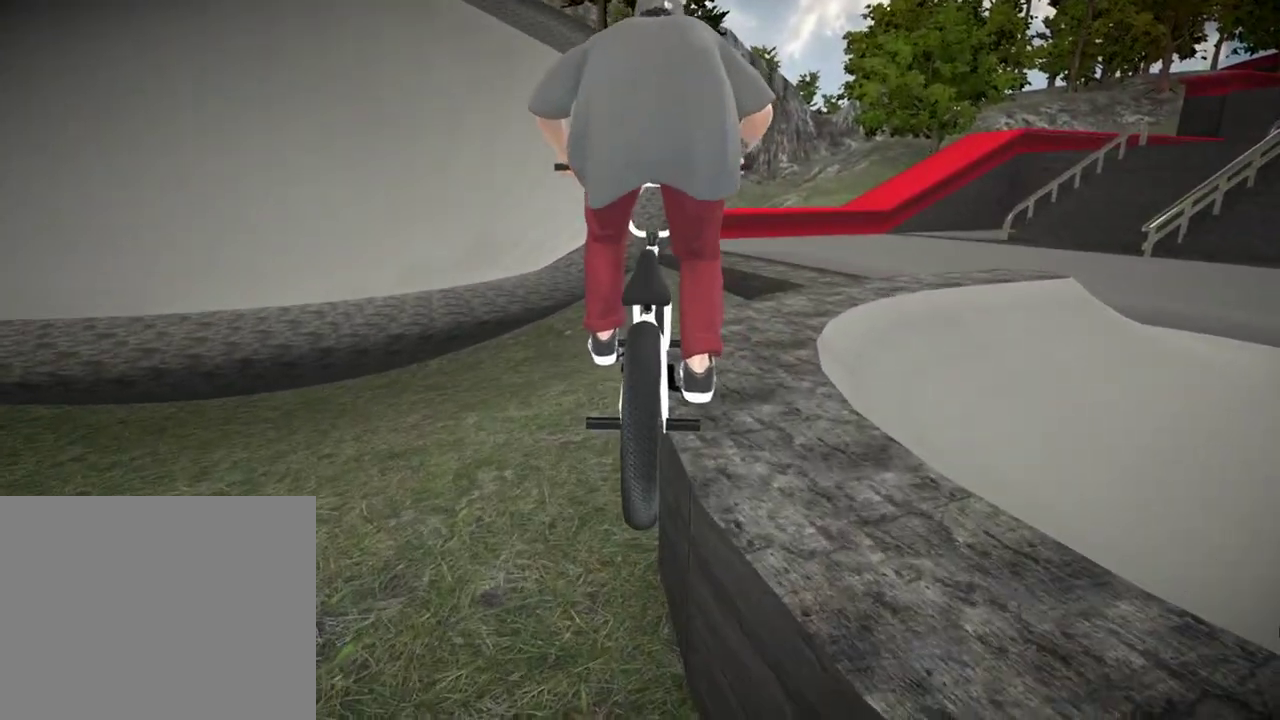
{"dt_ms": 601, "buttons": [], "left_stick": "up", "right_stick": "center", "events": [[33, "DPAD_DOWN", "down"], [184, "DPAD_DOWN", "up"], [384, "A", "down"], [517, "A", "up"], [551, "left_stick", "up"]]}
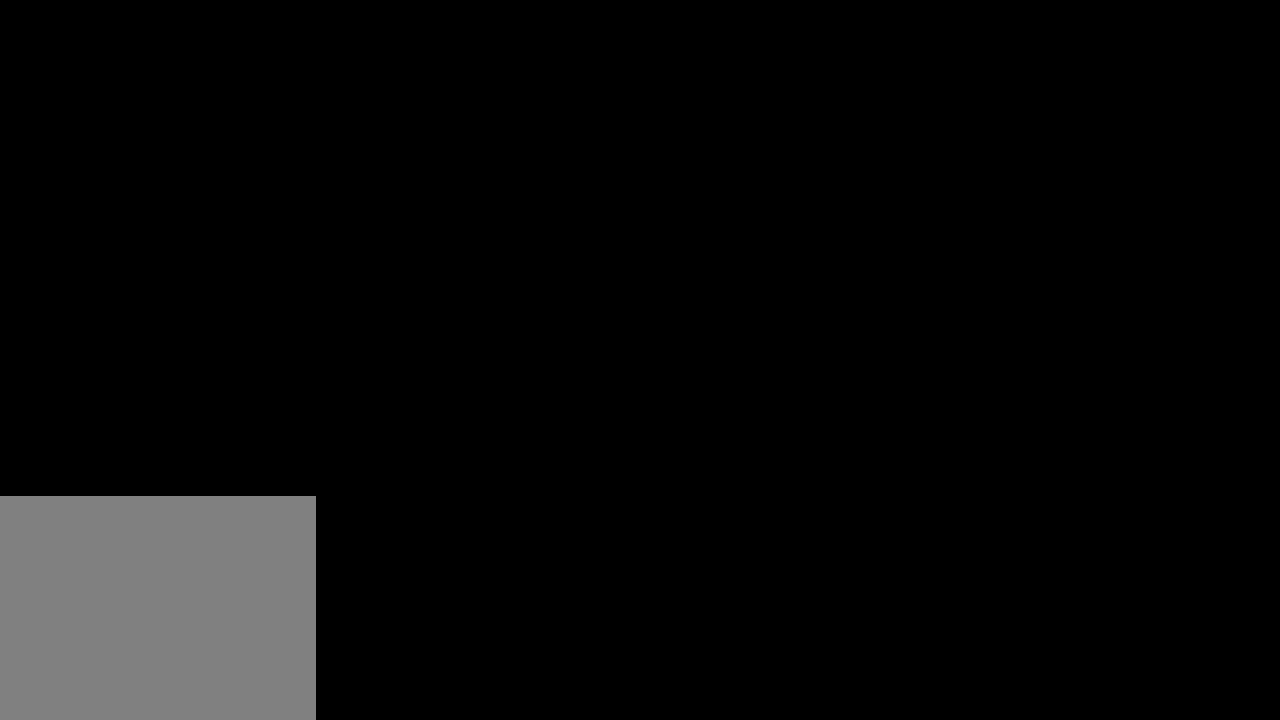
{"dt_ms": 400, "buttons": [], "left_stick": "up", "right_stick": "center", "events": [[16, "A", "down"], [116, "A", "up"], [200, "left_stick", "up-right"], [216, "A", "down"], [300, "A", "up"], [400, "left_stick", "up"]]}
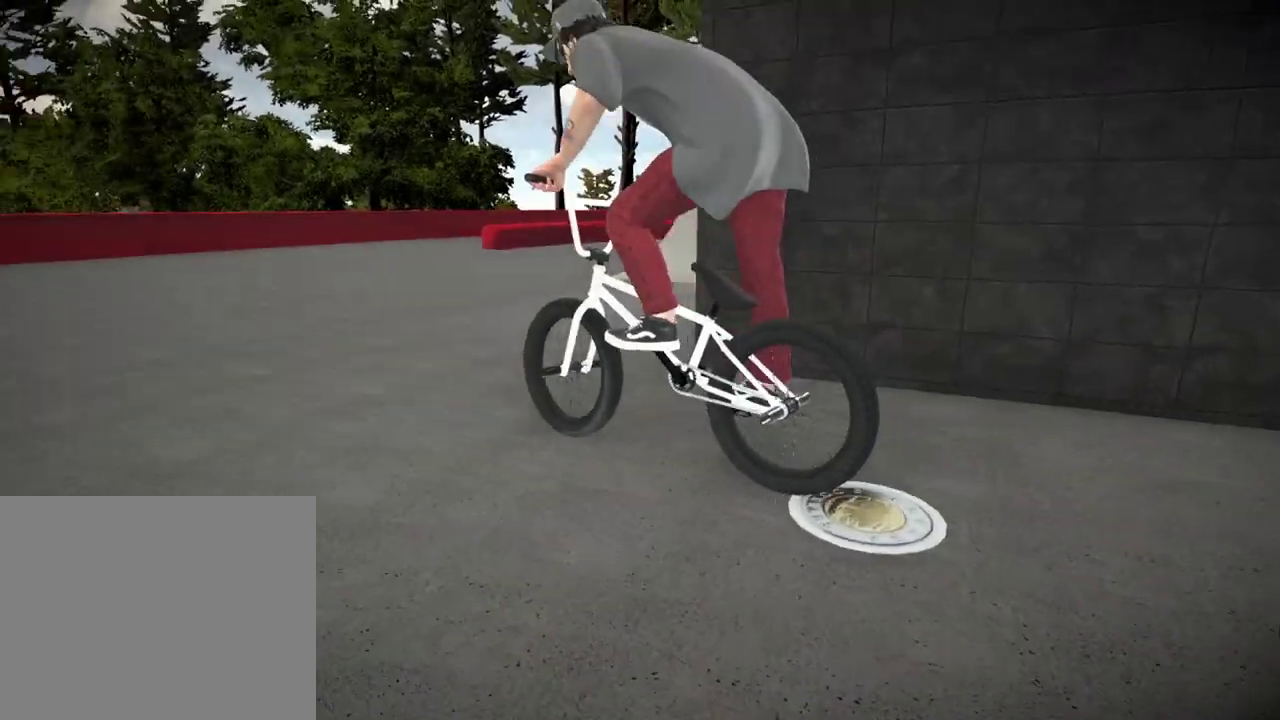
{"dt_ms": 400, "buttons": [], "left_stick": "up-left", "right_stick": "center", "events": [[17, "A", "down"], [117, "A", "up"], [217, "A", "down"], [317, "A", "up"], [350, "left_stick", "up-left"]]}
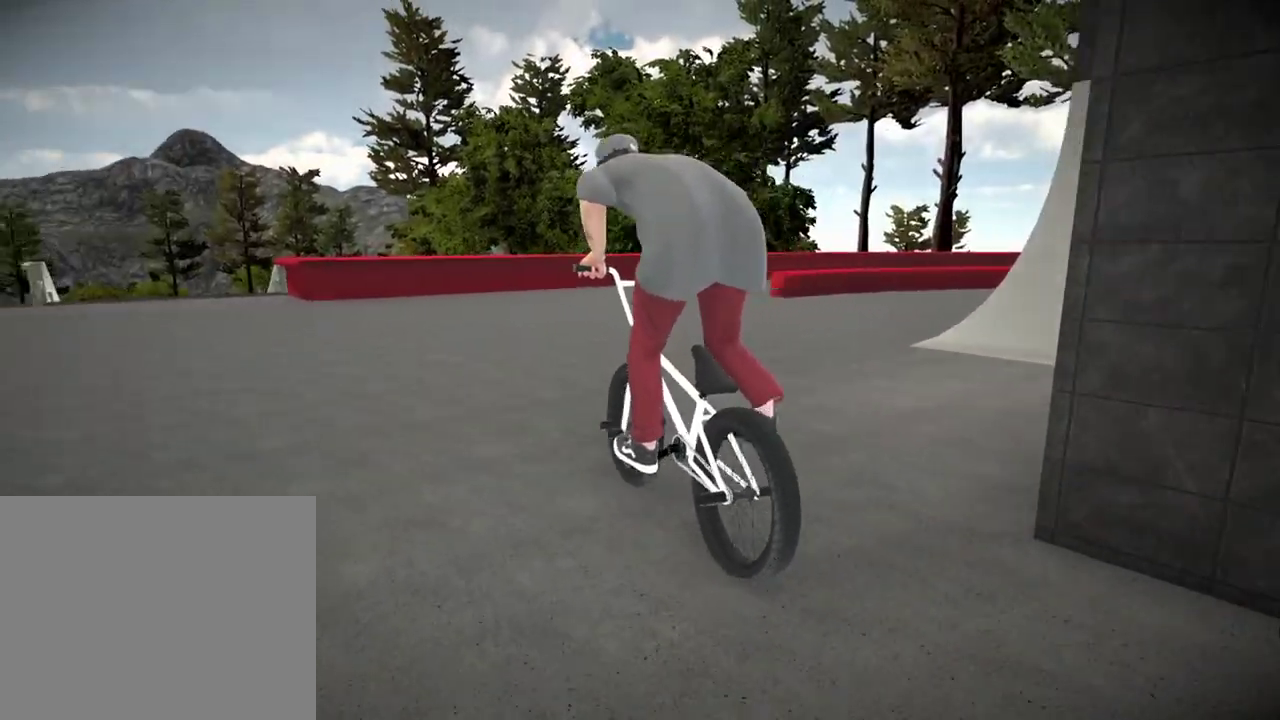
{"dt_ms": 785, "buttons": [], "left_stick": "center", "right_stick": "center", "events": [[17, "A", "down"], [134, "A", "up"], [134, "left_stick", "up"], [217, "A", "down"], [317, "A", "up"], [518, "left_stick", "left"], [734, "left_stick", "center"]]}
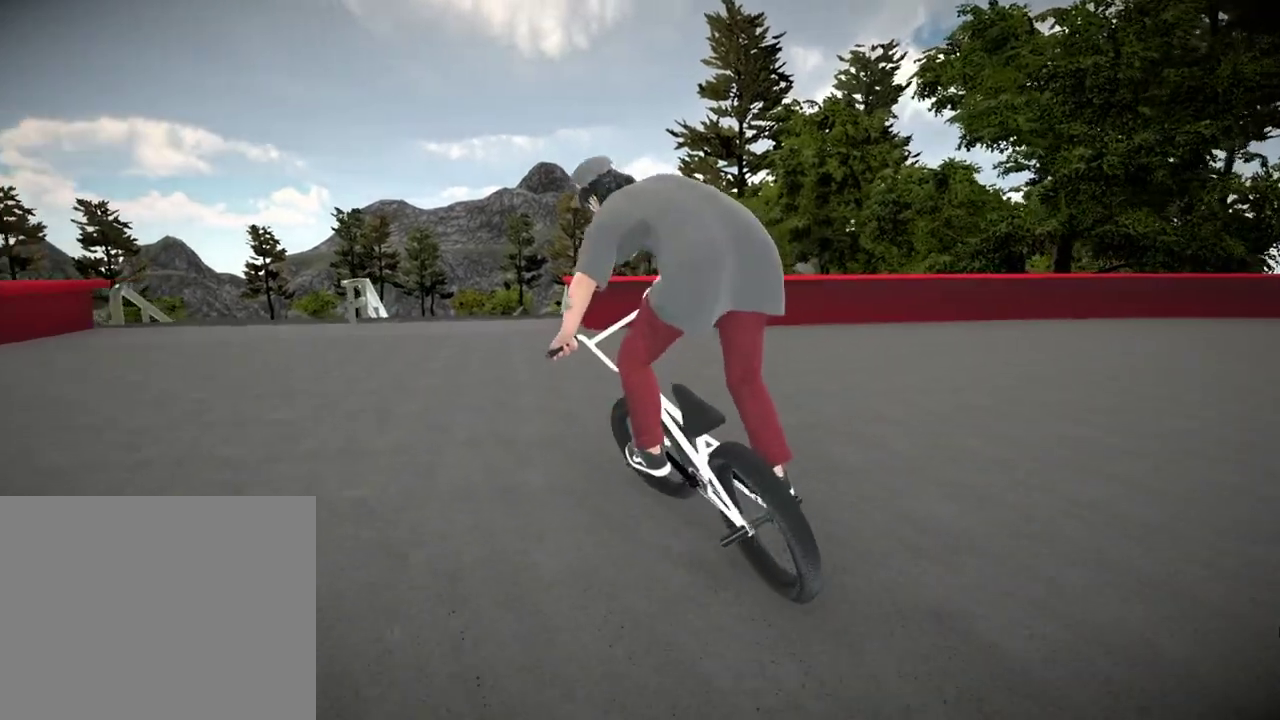
{"dt_ms": 300, "buttons": ["B"], "left_stick": "right", "right_stick": "center", "events": [[100, "B", "down"], [250, "left_stick", "right"]]}
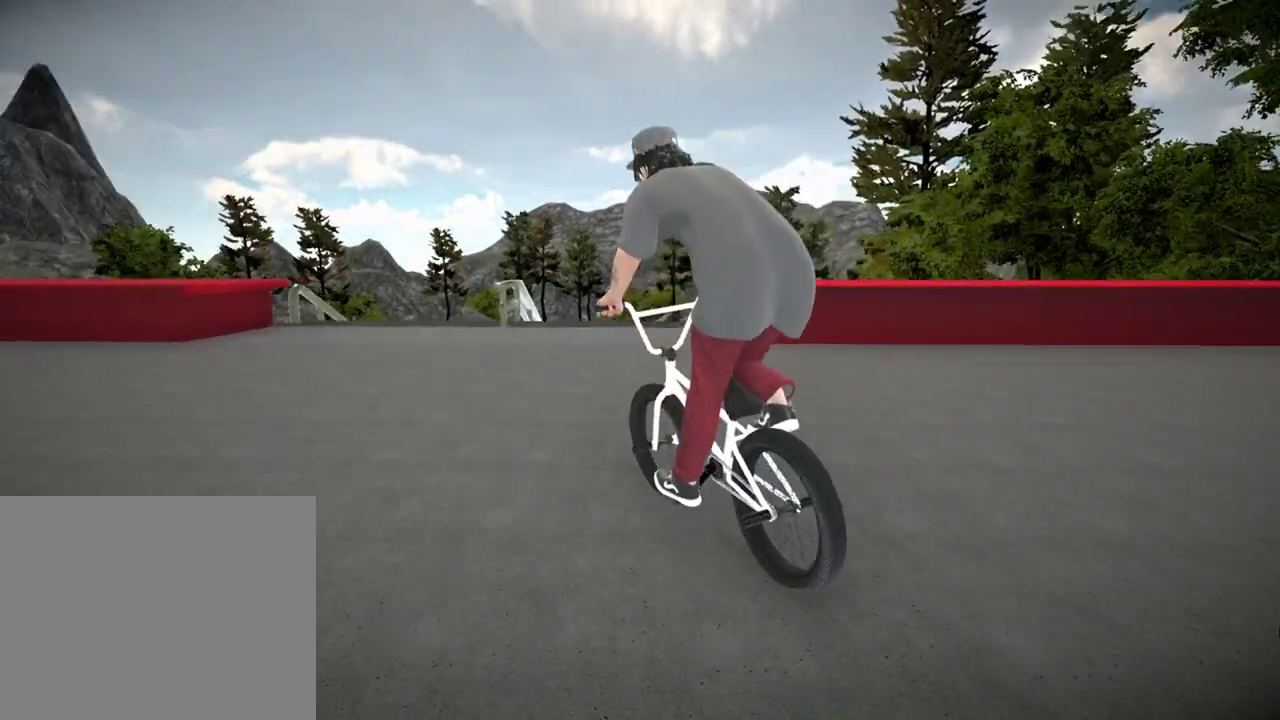
{"dt_ms": 500, "buttons": ["B"], "left_stick": "right", "right_stick": "center", "events": [[117, "left_stick", "center"], [367, "left_stick", "right"]]}
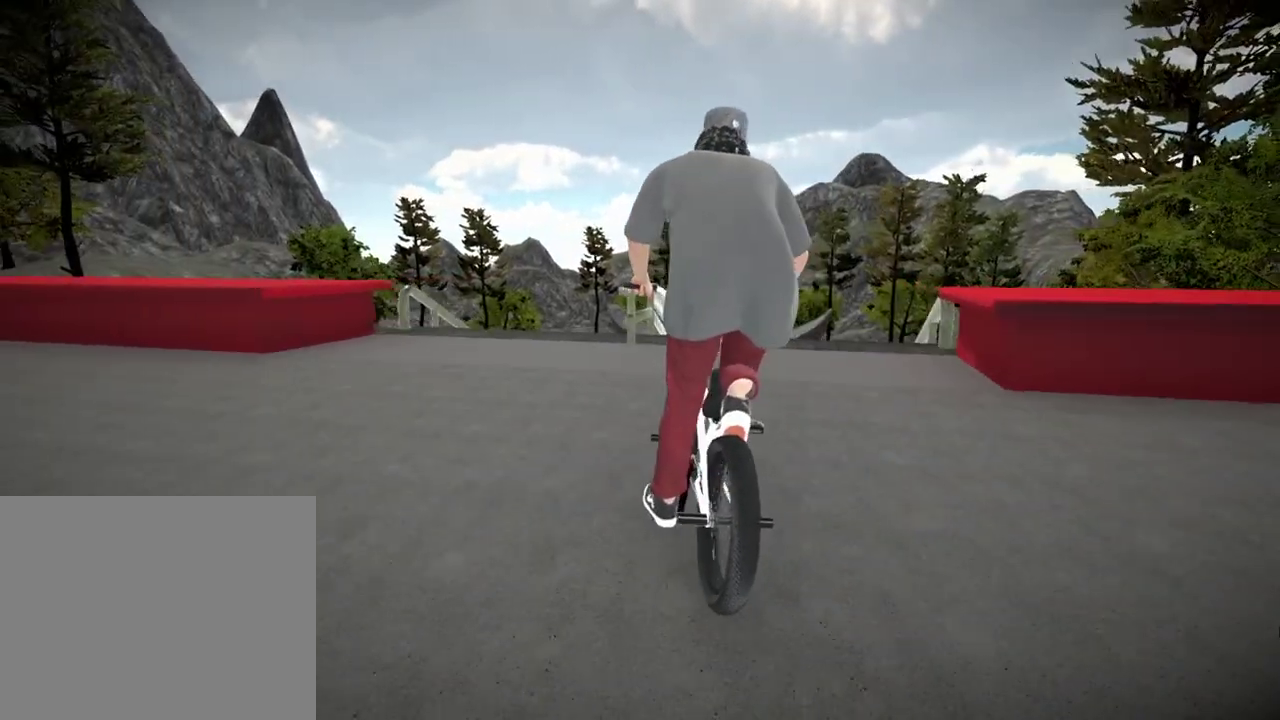
{"dt_ms": 501, "buttons": ["R2"], "left_stick": "center", "right_stick": "down", "events": [[84, "B", "up"], [84, "left_stick", "center"], [484, "R2", "down"], [501, "right_stick", "down"]]}